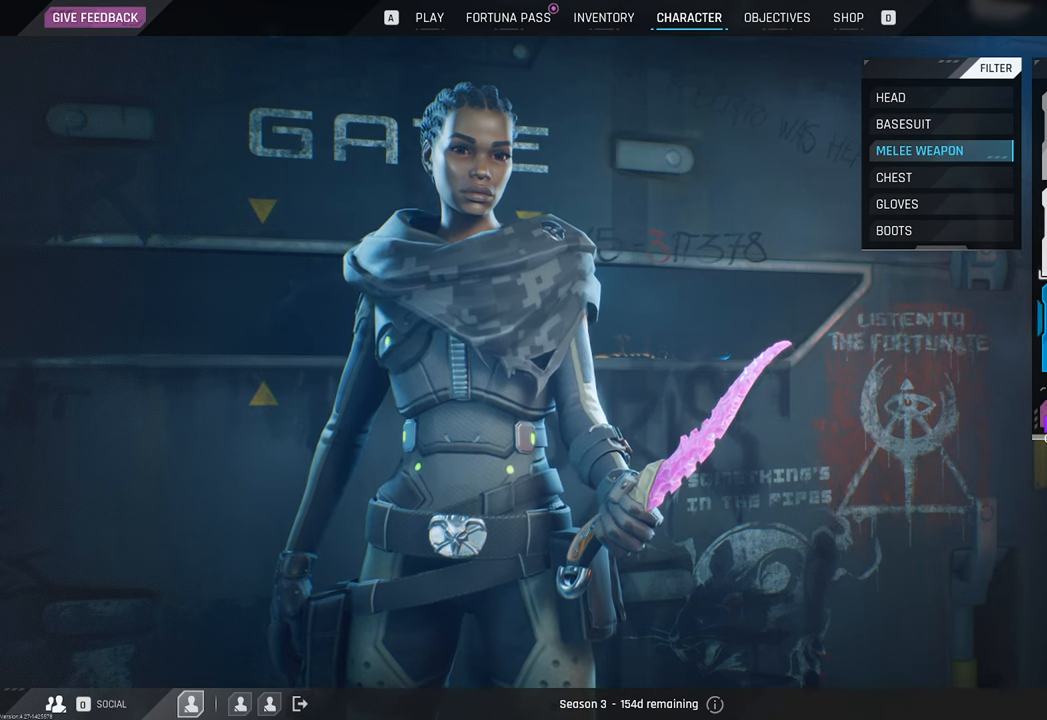
Gameplay with keyboard and mouse; each line is a JSON object with the keys and mouse buttons held at the frame after it. "events" lists presses ("down") and releases ("up") of "1", "2", "3", "4", "5", "a", "b", "c", "caps_lock", "ctrl", "d", "e", "f", "g", "q", "r", "s", "shift", "space", "t", "tab", "tilde", "v", "w", "x", "z", "mouse_left", "mouse_wheel" and "mouse_right" between this image and that frame as [ms after this image, input, new state], when the widget could be followed in between. "mouse_left", "mouse_wheel", "mouse_right" = the "left", "wheel", "right" buttons of the "mouse" list. No other keys are recorded. "wheel" means that the mouse wheel is clicked or scrolled. "mouse_move" is the direction in which the mouse moves at that frame (one of eight, or "still"), when it could be read.
{"keys": [], "mouse": [], "mouse_move": "still", "events": [[83, "mouse_left", "down"], [133, "mouse_left", "up"]]}
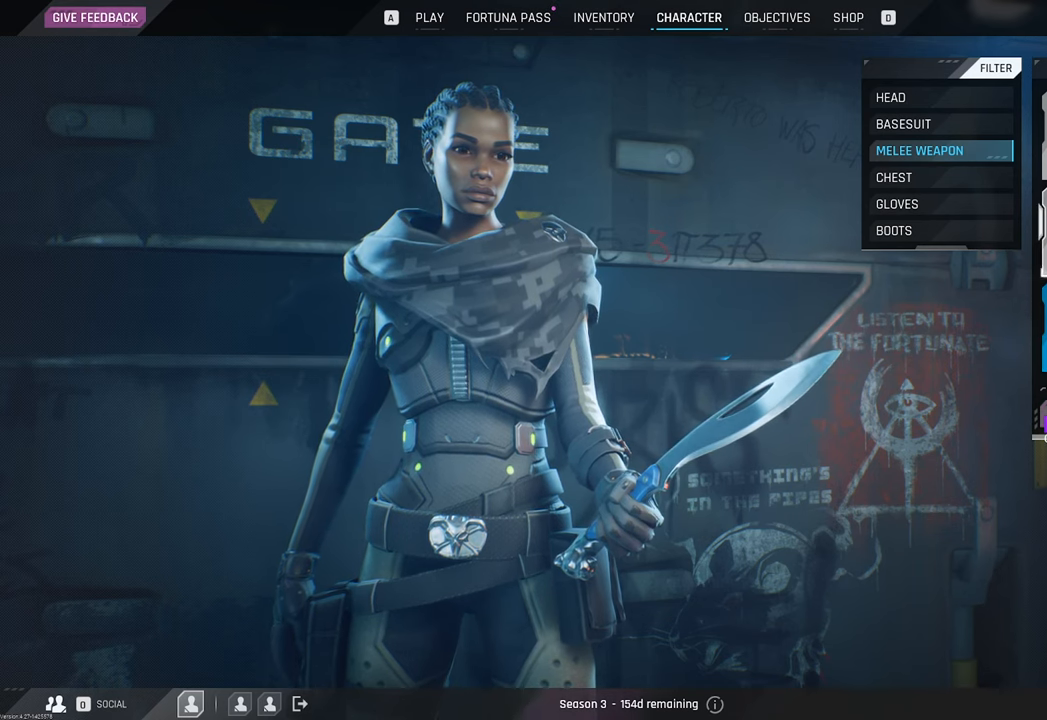
{"keys": [], "mouse": [], "mouse_move": "up", "events": []}
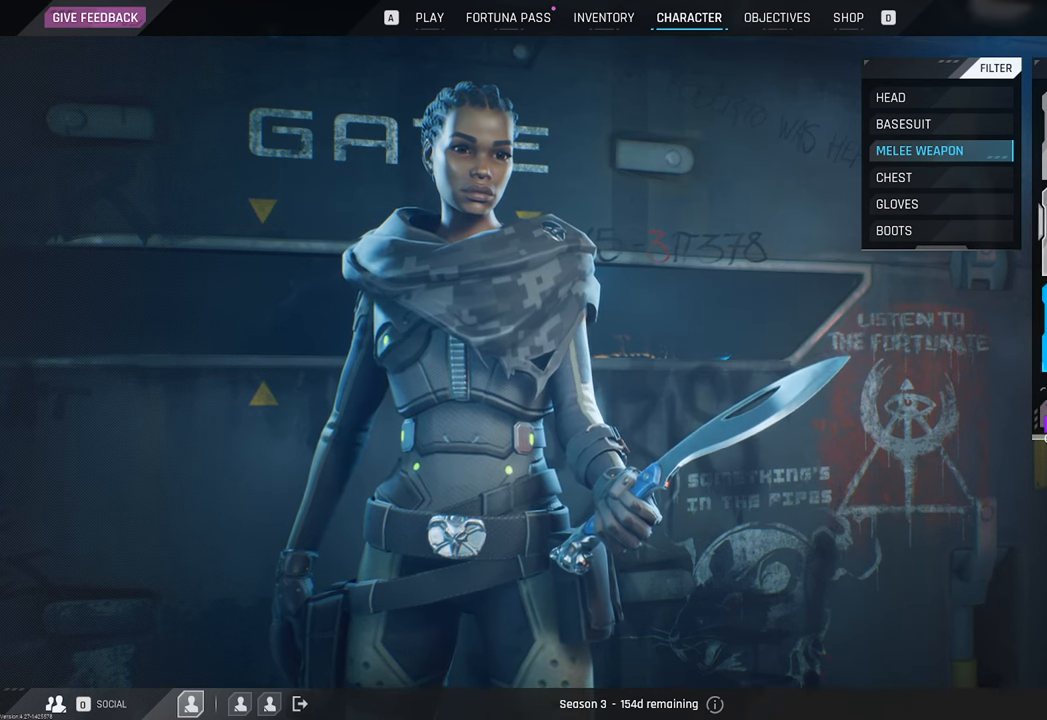
{"keys": [], "mouse": [], "mouse_move": "still", "events": []}
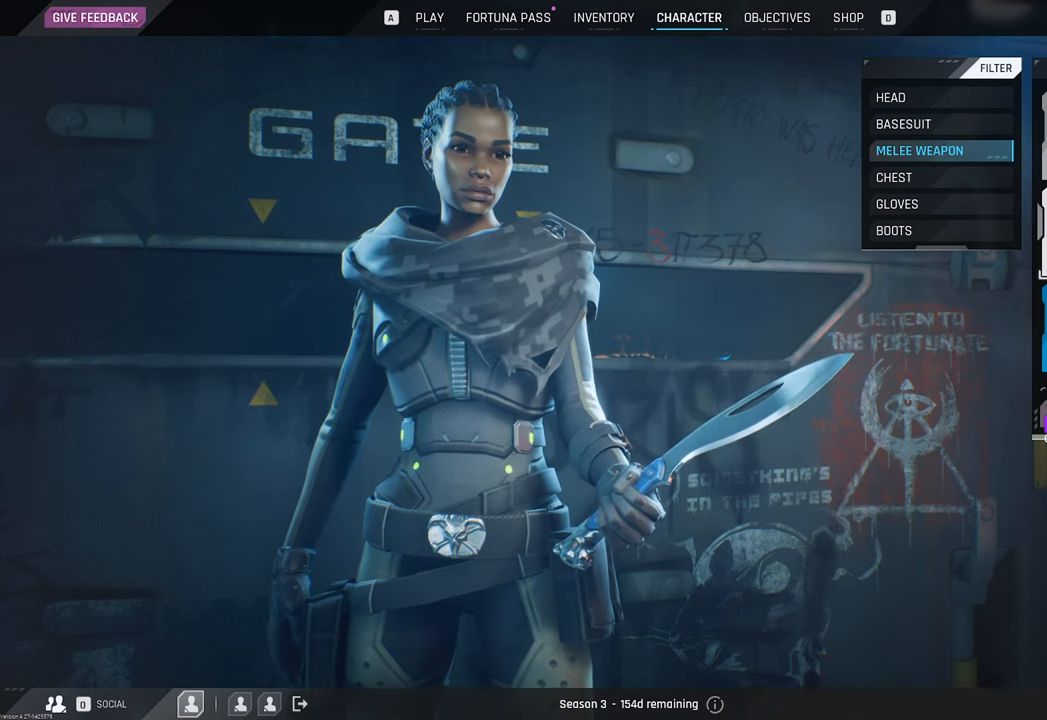
{"keys": [], "mouse": [], "mouse_move": "left", "events": []}
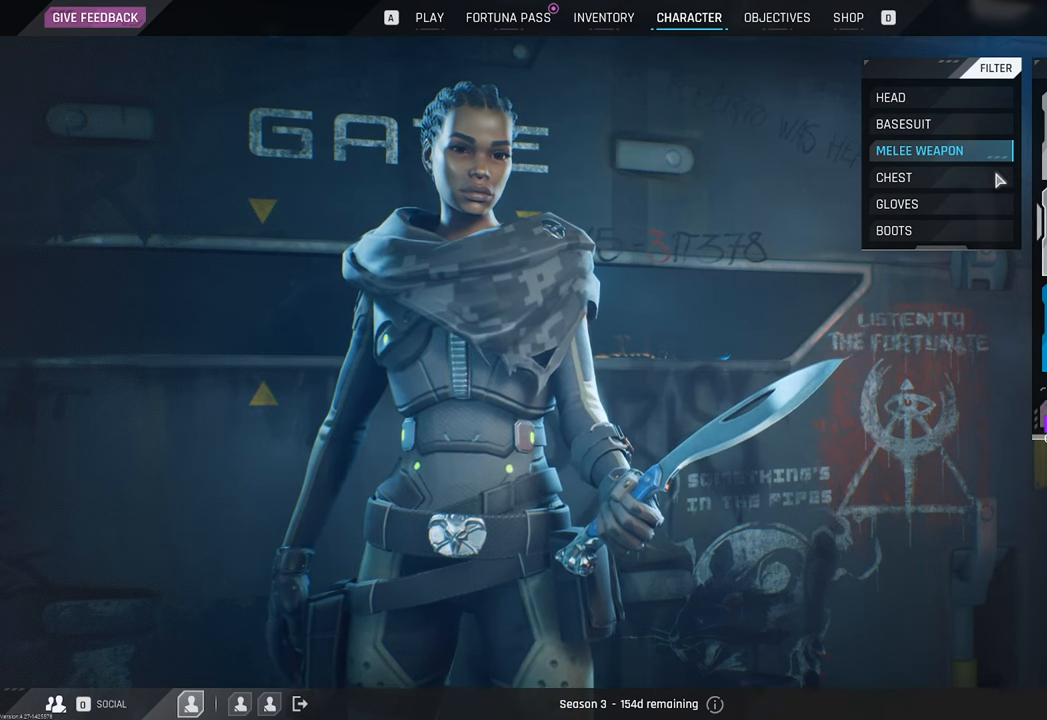
{"keys": [], "mouse": [], "mouse_move": "still", "events": [[17, "mouse_left", "down"], [100, "mouse_left", "up"], [300, "mouse_left", "down"], [333, "mouse_left", "up"]]}
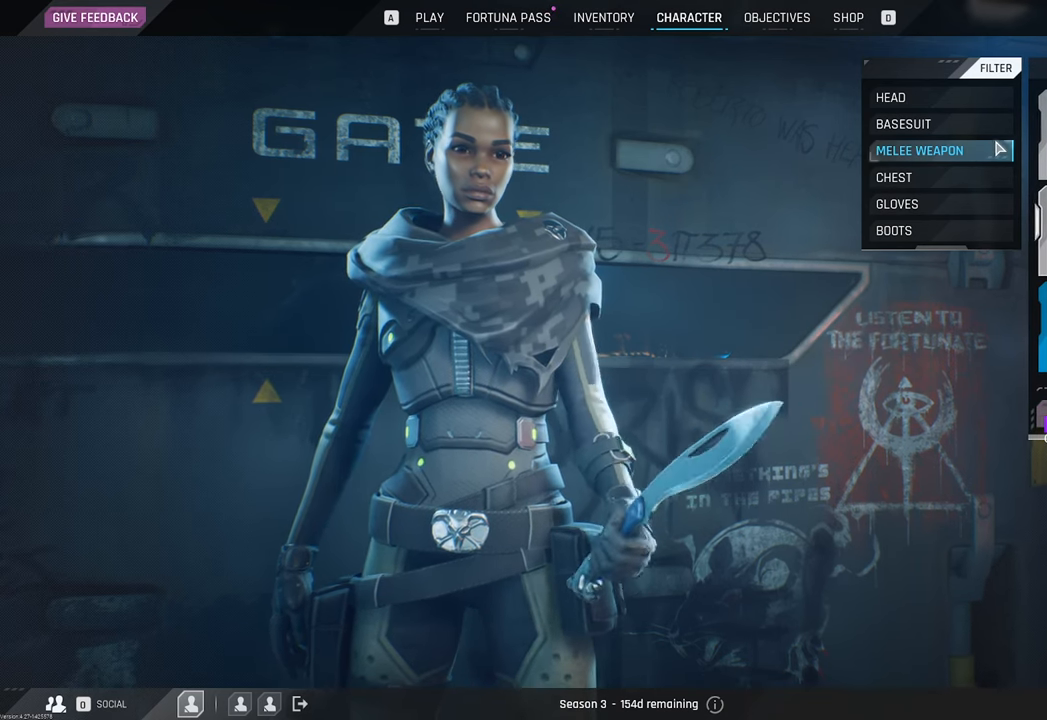
{"keys": [], "mouse": [], "mouse_move": "still", "events": []}
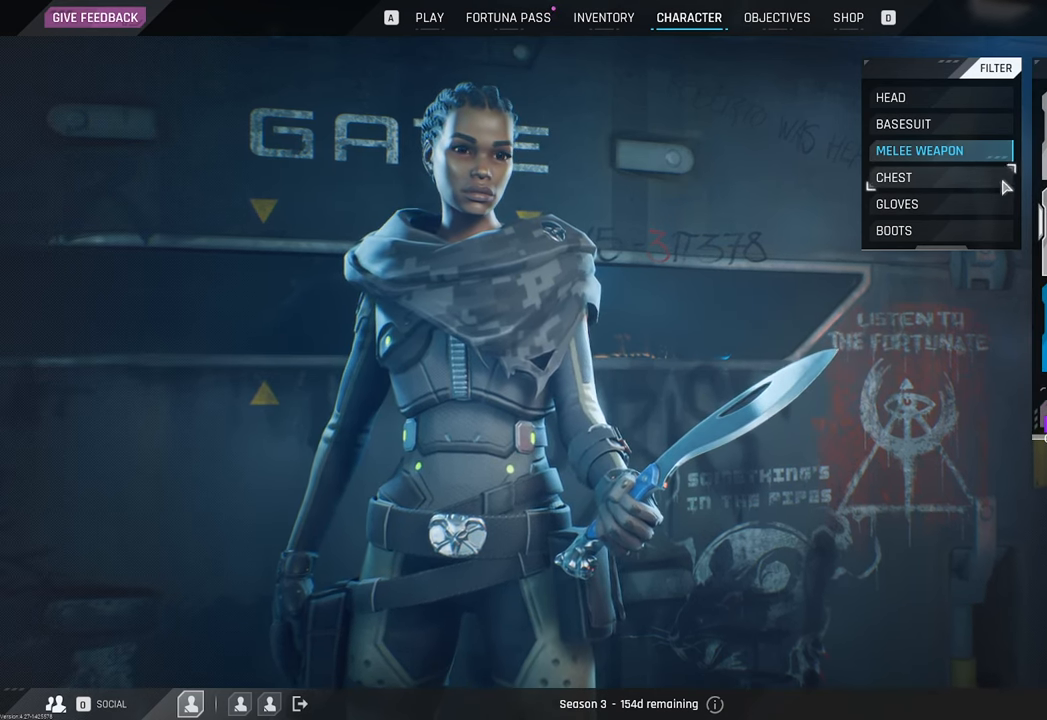
{"keys": [], "mouse": [], "mouse_move": "still", "events": [[283, "mouse_left", "down"], [367, "mouse_left", "up"]]}
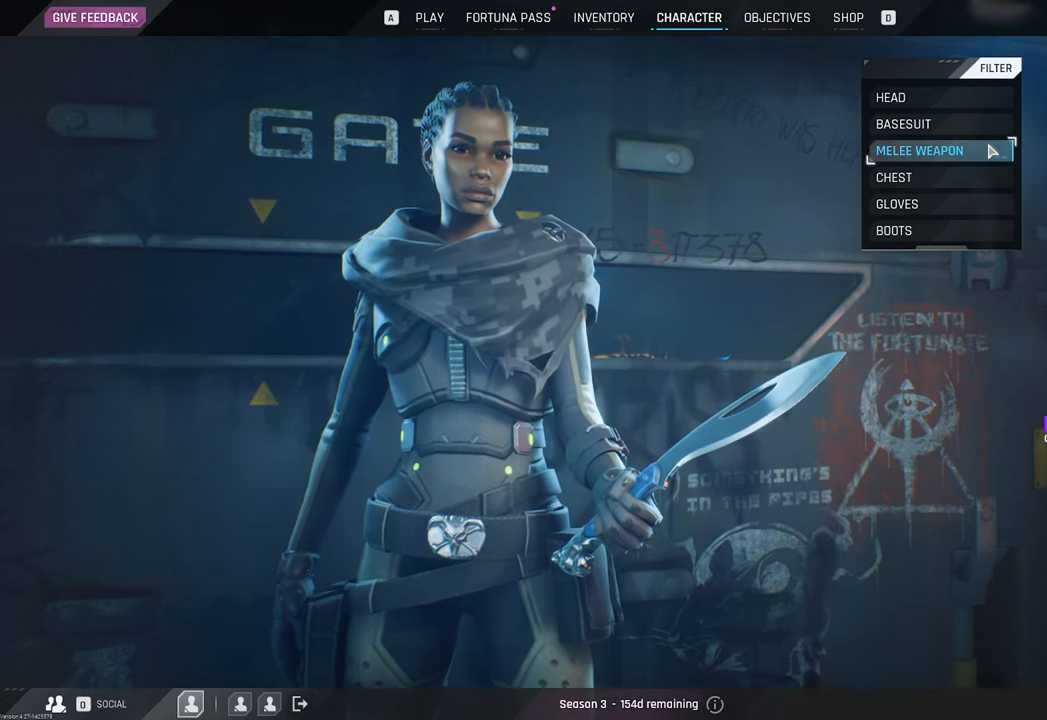
{"keys": [], "mouse": [], "mouse_move": "still", "events": []}
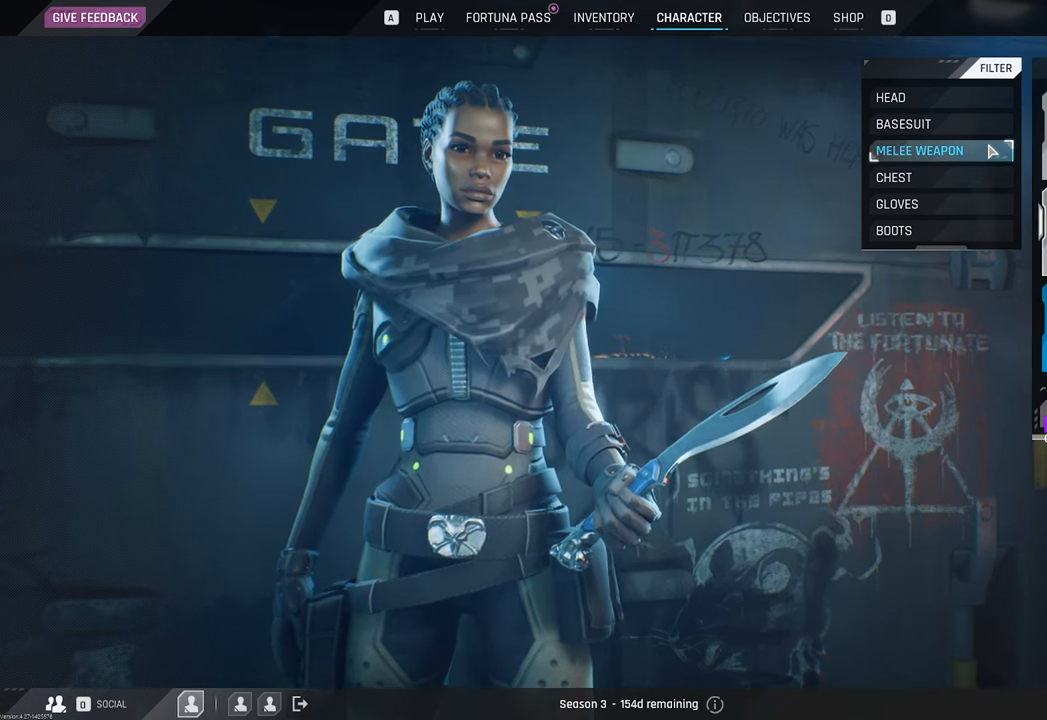
{"keys": [], "mouse": [], "mouse_move": "down", "events": []}
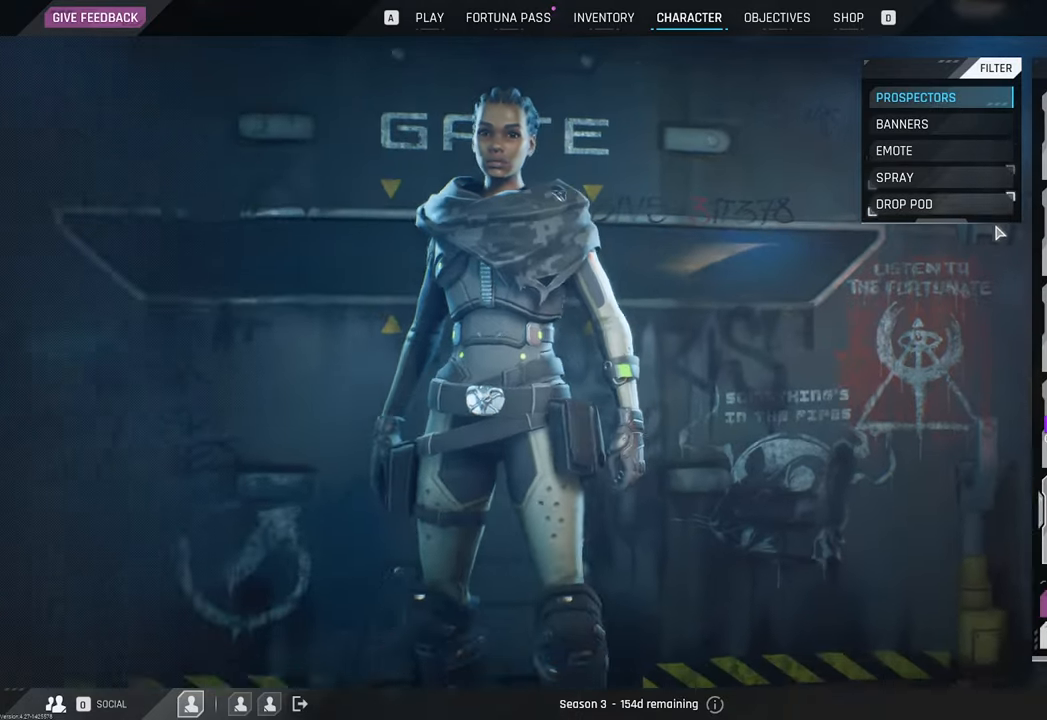
{"keys": [], "mouse": [], "mouse_move": "up", "events": []}
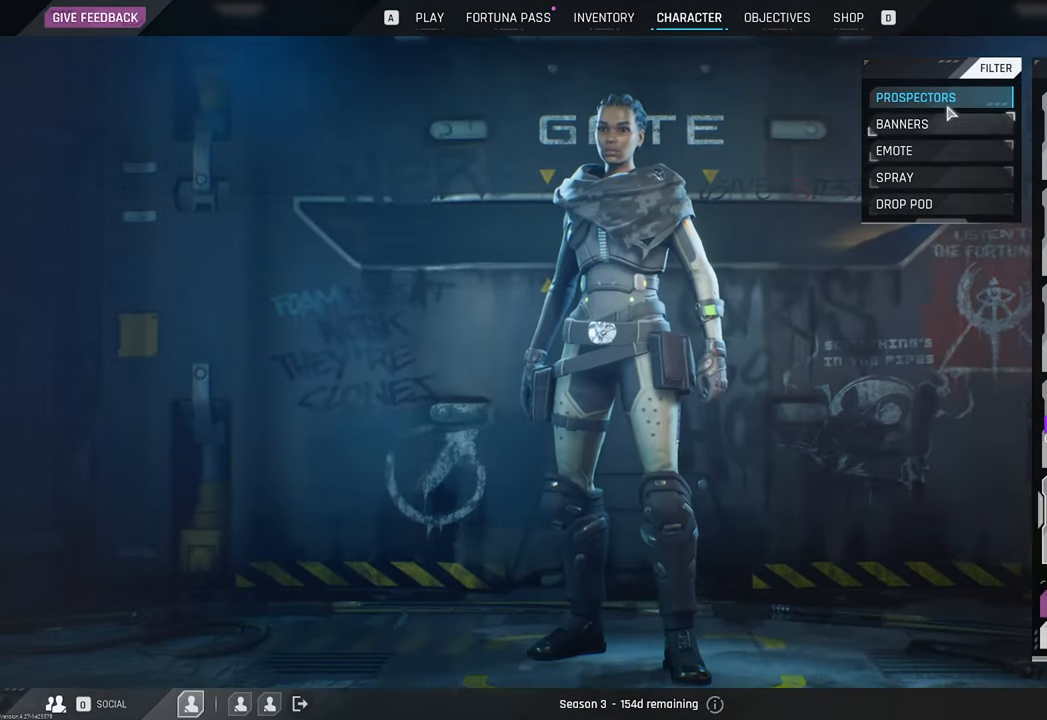
{"keys": [], "mouse": [], "mouse_move": "down-right", "events": []}
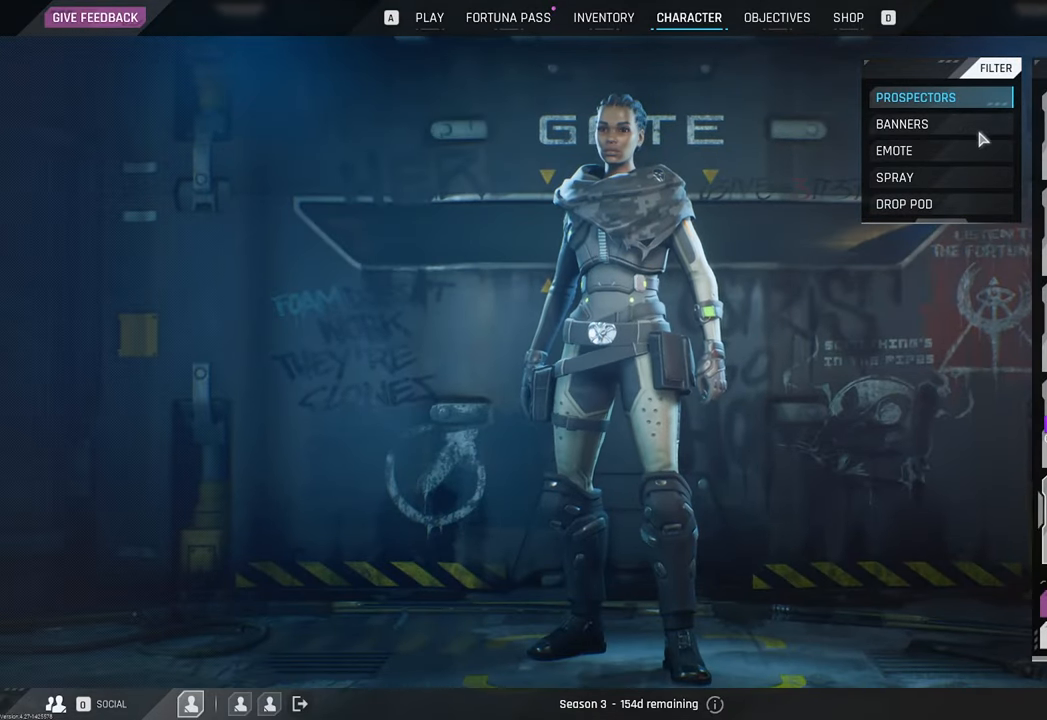
{"keys": [], "mouse": [], "mouse_move": "still", "events": [[350, "mouse_left", "down"], [433, "mouse_left", "up"]]}
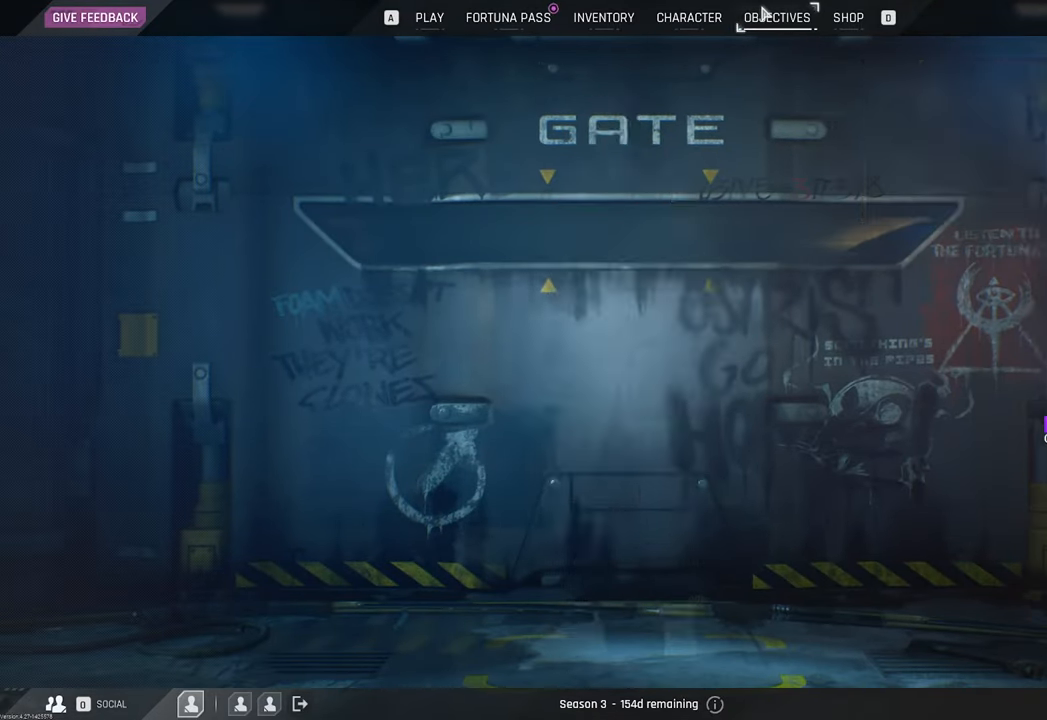
{"keys": [], "mouse": [], "mouse_move": "still", "events": []}
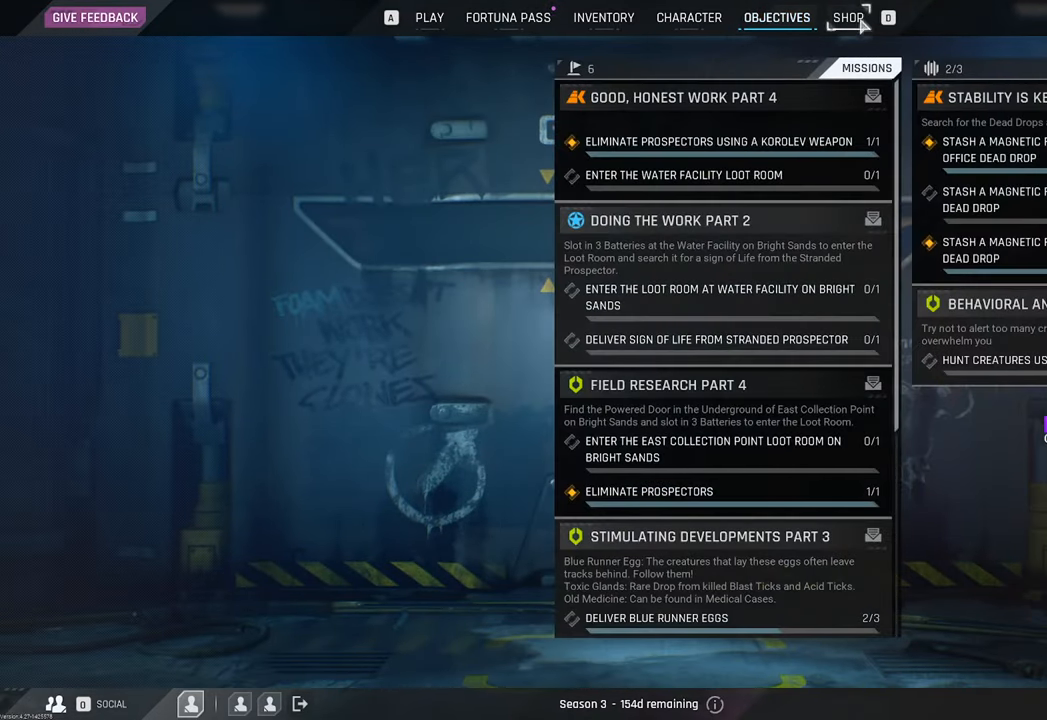
{"keys": [], "mouse": [], "mouse_move": "left", "events": [[100, "mouse_left", "down"], [233, "mouse_left", "up"]]}
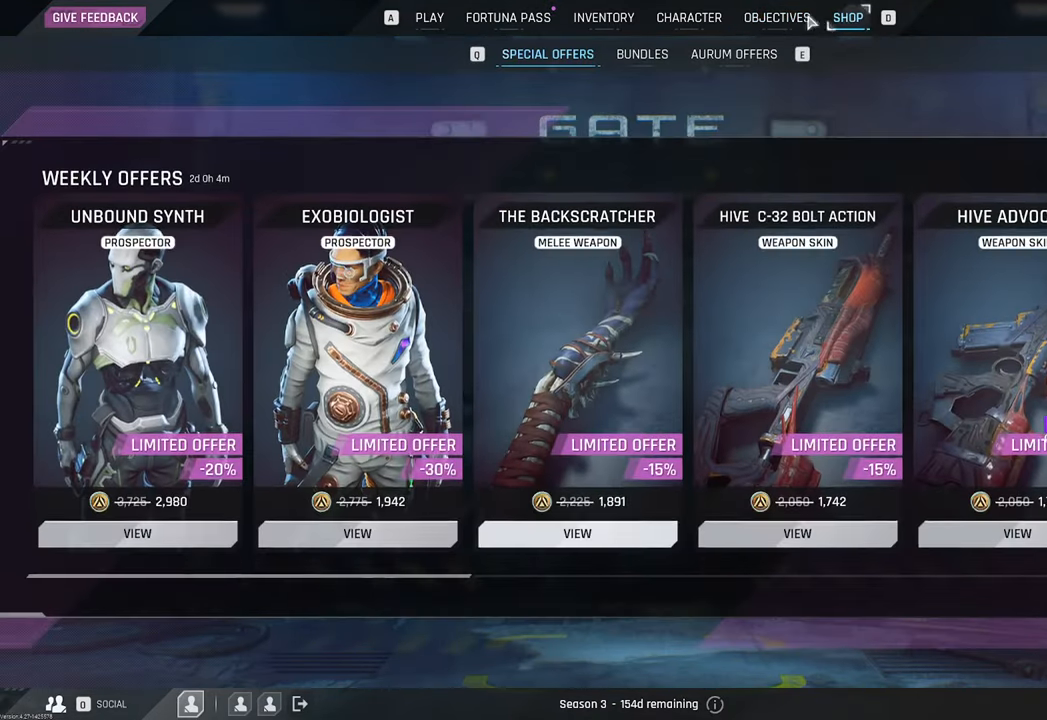
{"keys": [], "mouse": [], "mouse_move": "still", "events": []}
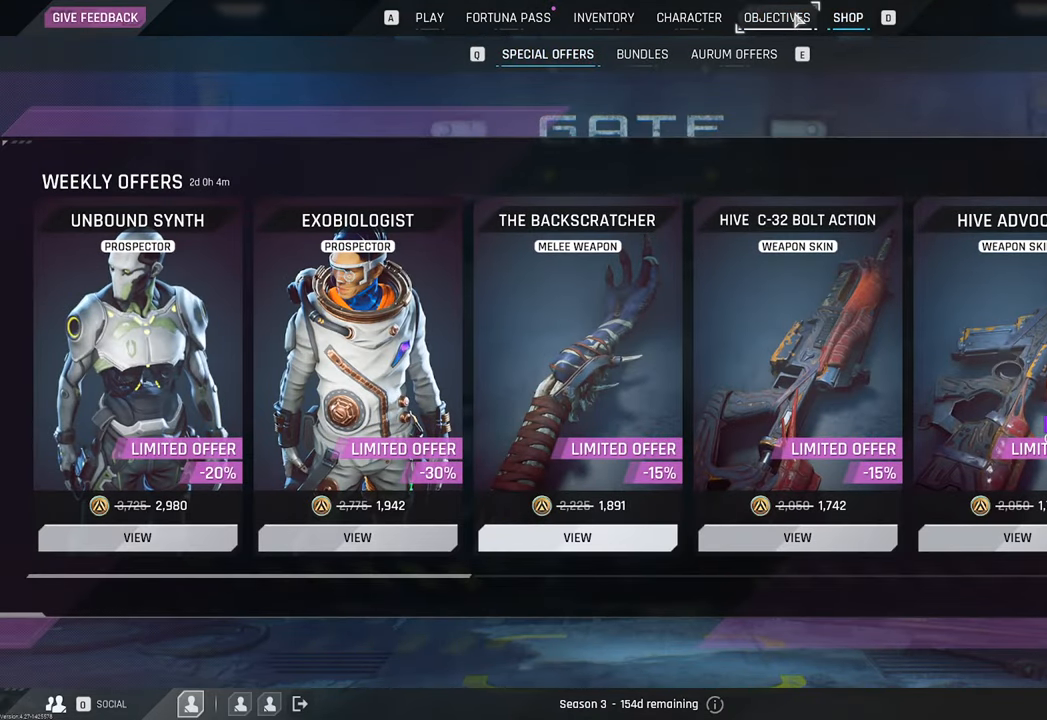
{"keys": [], "mouse": [], "mouse_move": "still", "events": []}
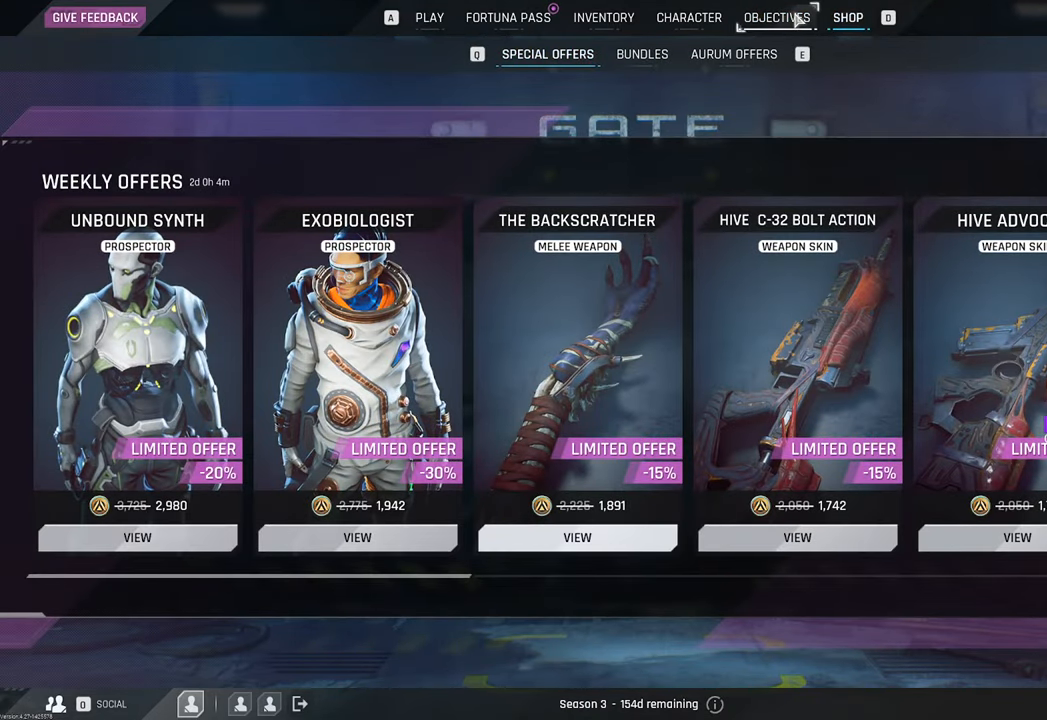
{"keys": [], "mouse": [], "mouse_move": "left", "events": [[250, "mouse_left", "down"], [300, "mouse_left", "up"]]}
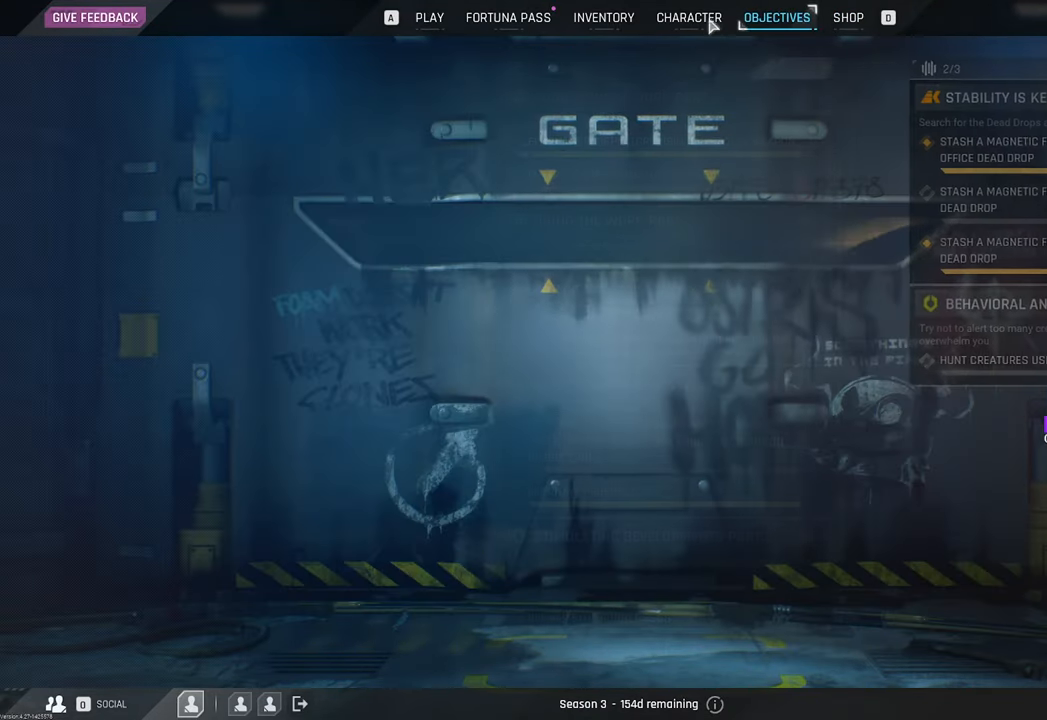
{"keys": [], "mouse": [], "mouse_move": "right", "events": []}
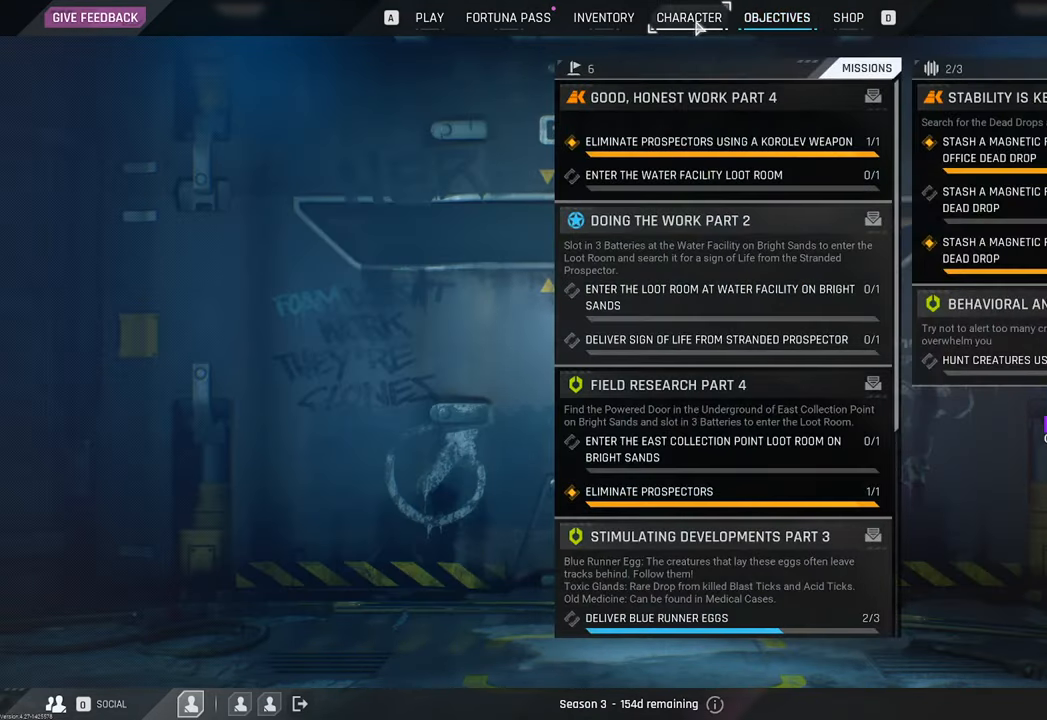
{"keys": [], "mouse": [], "mouse_move": "left", "events": [[317, "mouse_left", "down"], [367, "mouse_left", "up"]]}
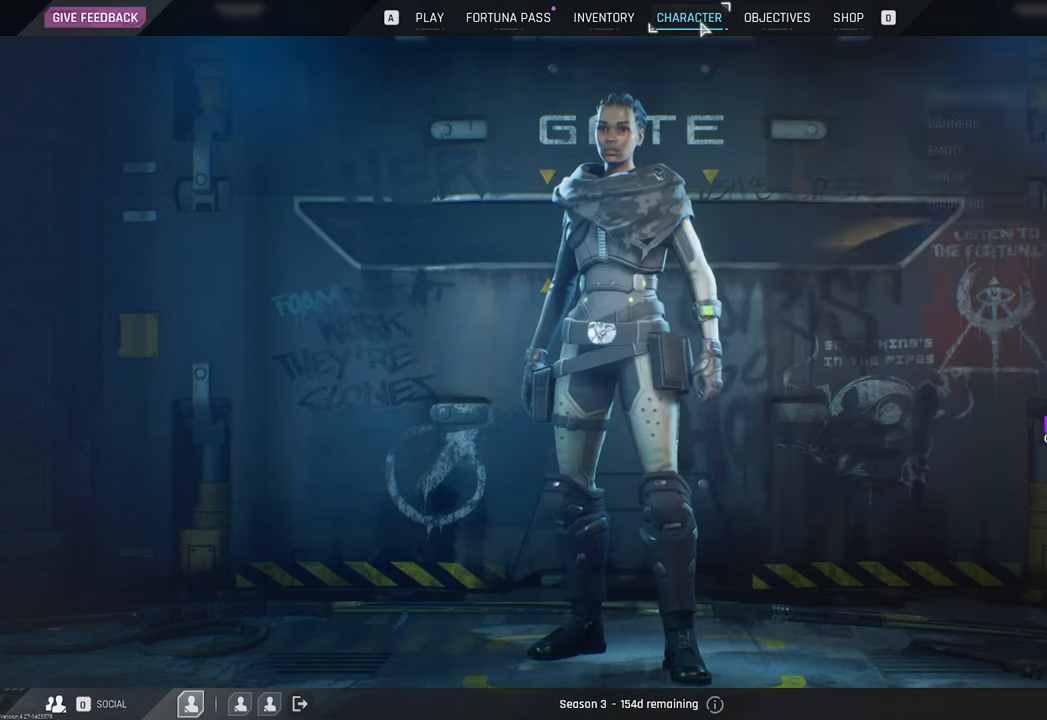
{"keys": [], "mouse": [], "mouse_move": "still", "events": []}
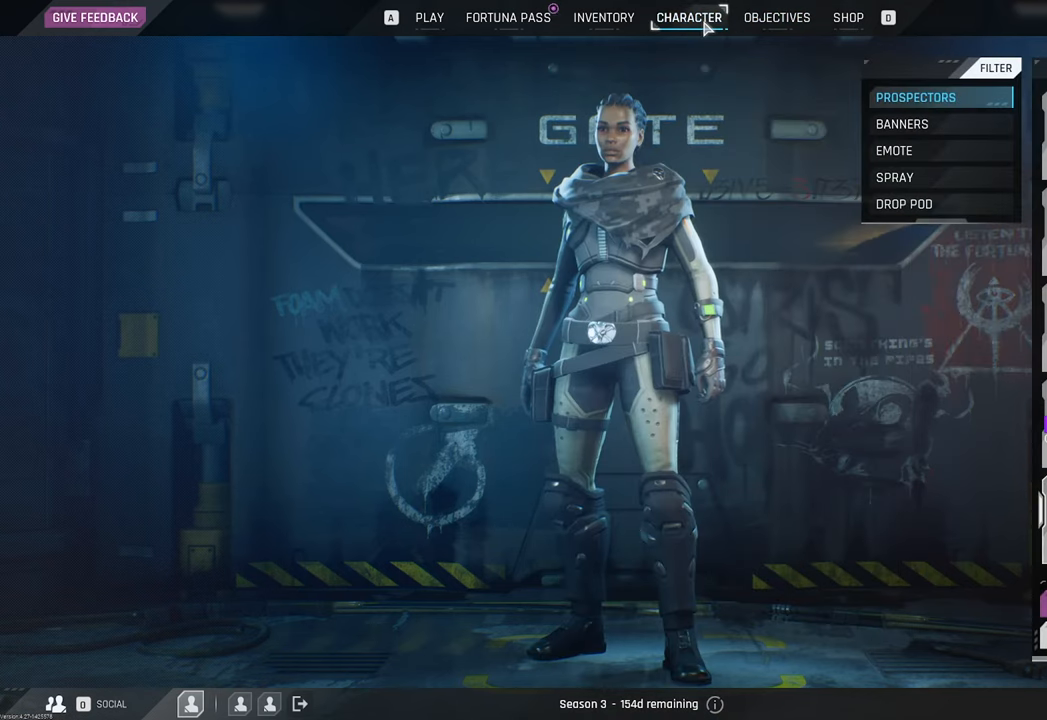
{"keys": [], "mouse": [], "mouse_move": "left", "events": []}
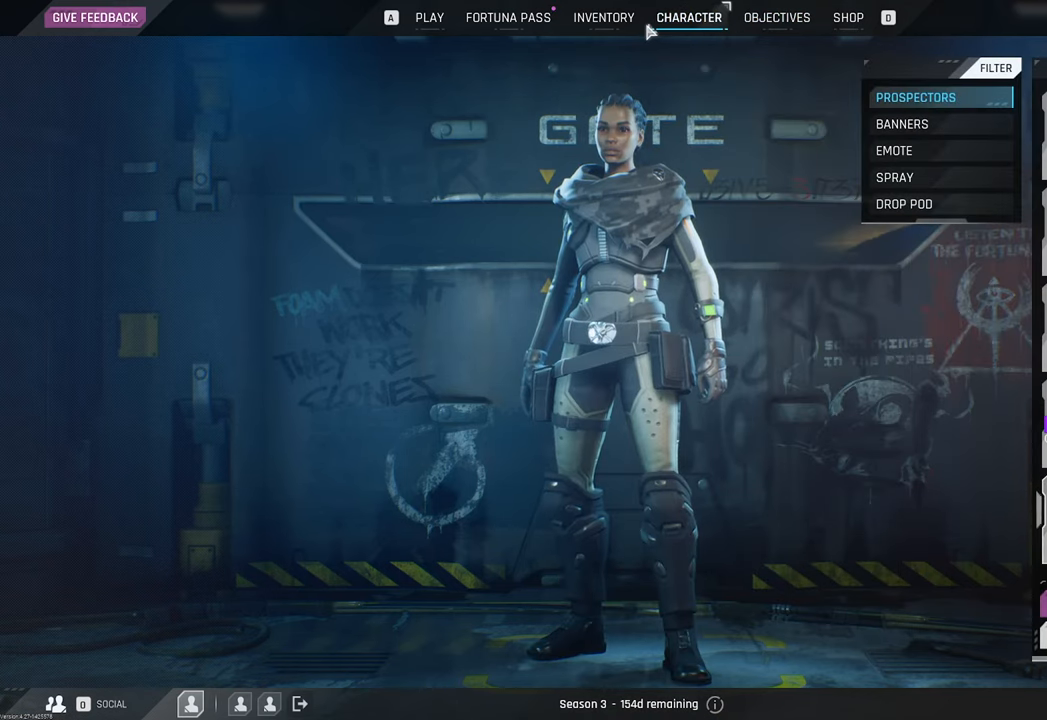
{"keys": [], "mouse": [], "mouse_move": "still", "events": []}
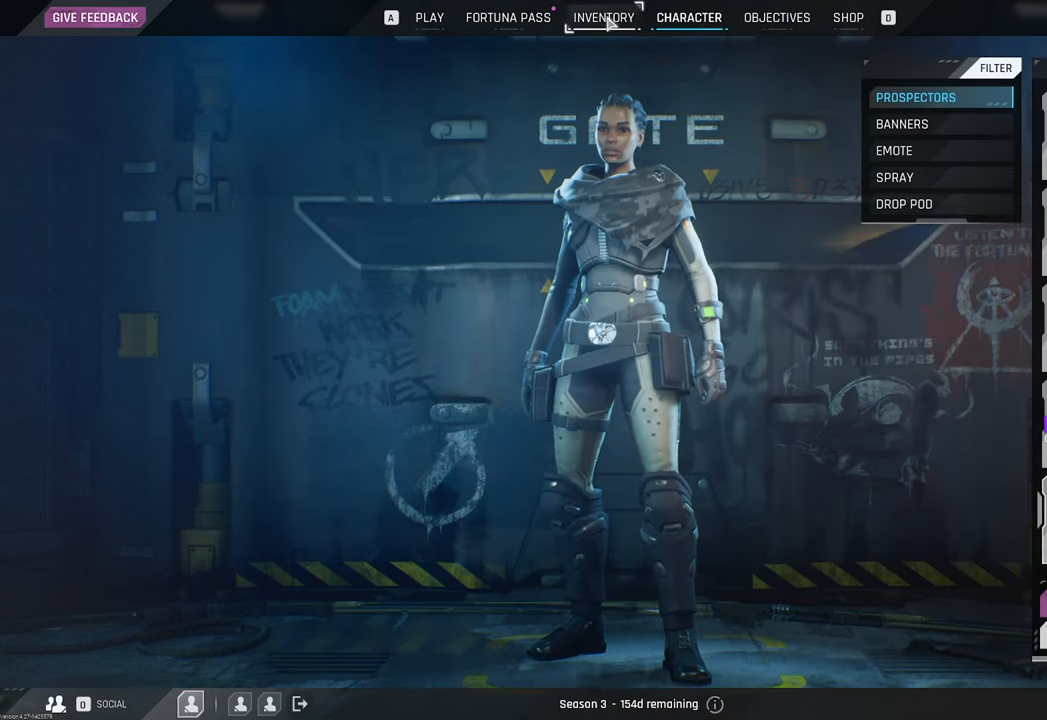
{"keys": [], "mouse": [], "mouse_move": "down", "events": [[200, "mouse_left", "down"], [283, "mouse_left", "up"]]}
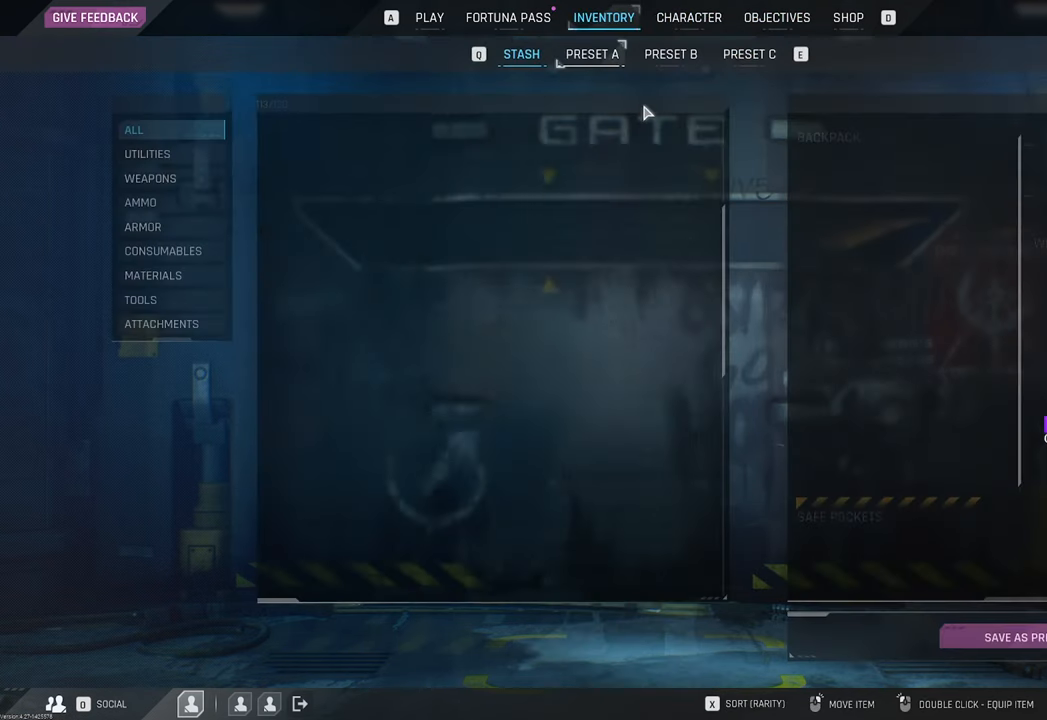
{"keys": [], "mouse": [], "mouse_move": "down", "events": []}
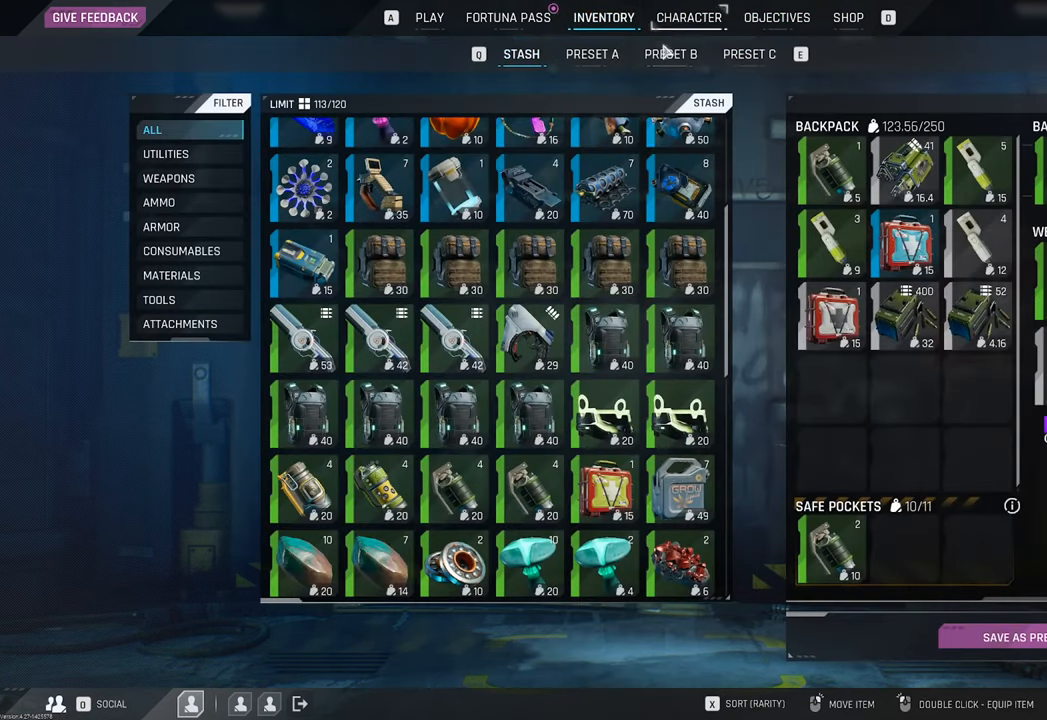
{"keys": [], "mouse": [], "mouse_move": "up", "events": []}
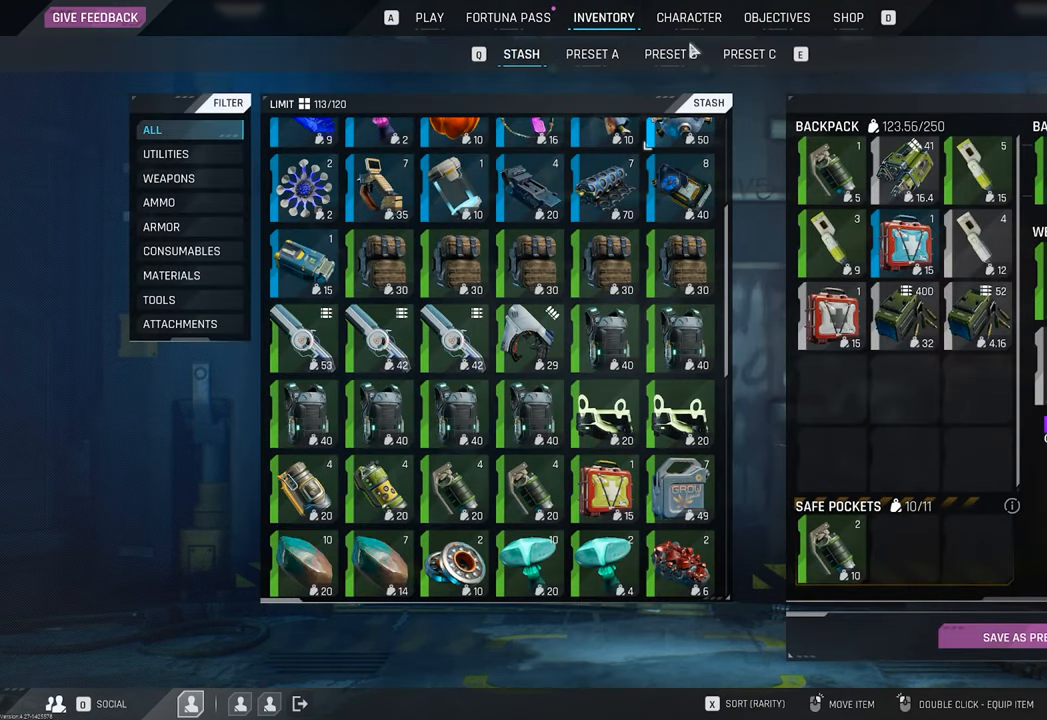
{"keys": [], "mouse": [], "mouse_move": "still", "events": [[150, "mouse_left", "down"], [283, "mouse_left", "up"]]}
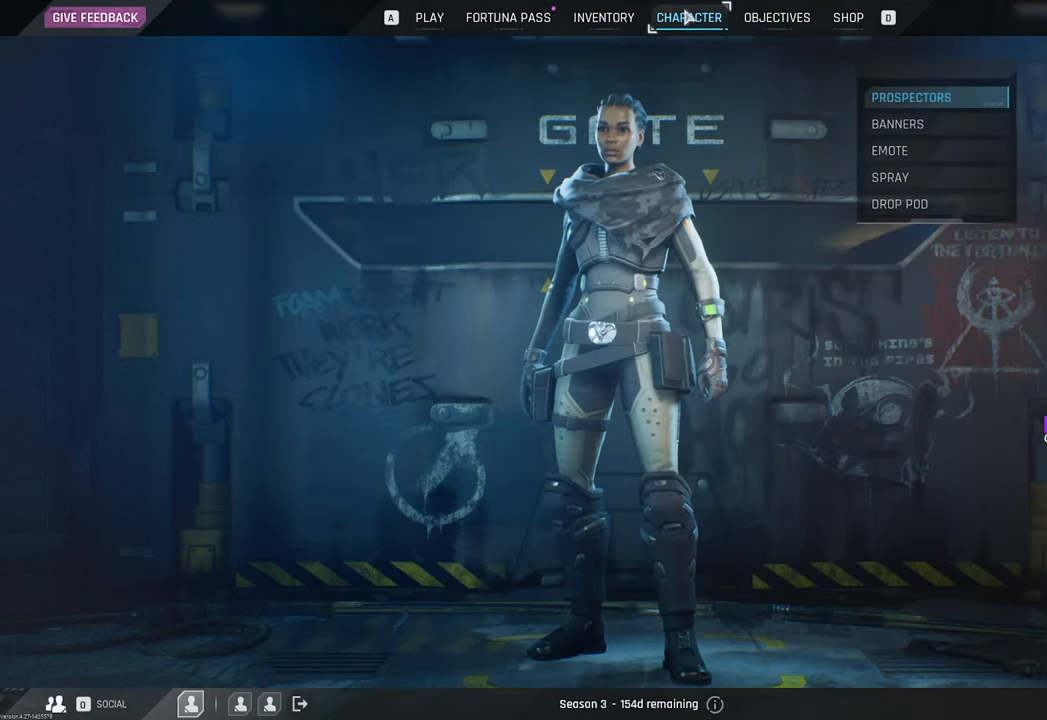
{"keys": [], "mouse": [], "mouse_move": "down", "events": []}
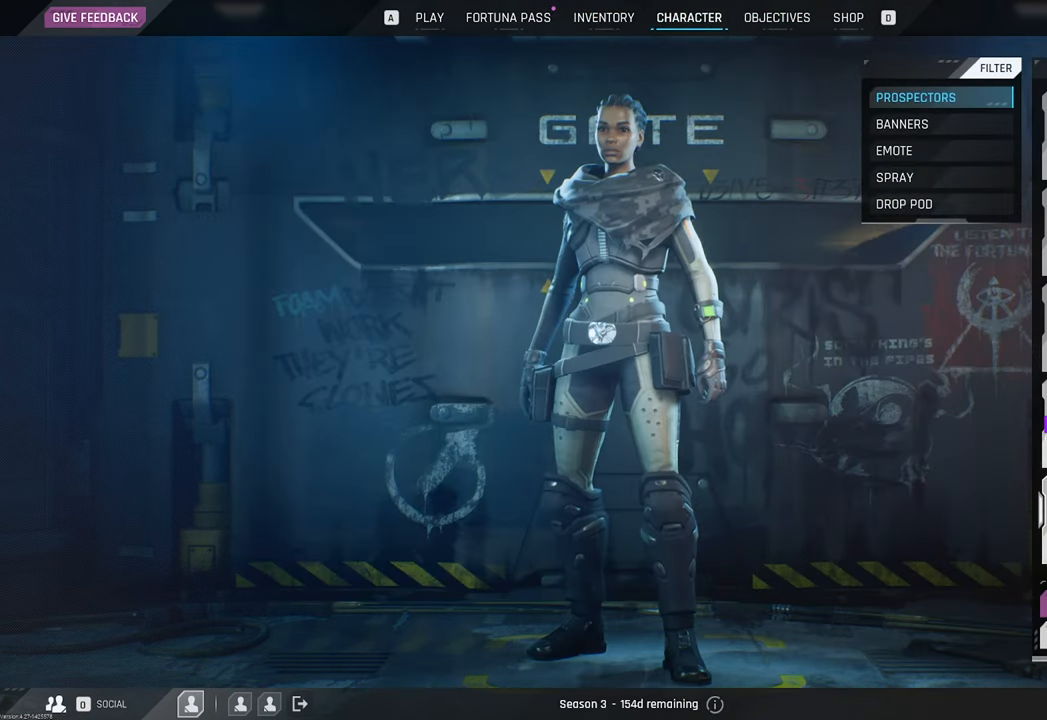
{"keys": [], "mouse": [], "mouse_move": "still", "events": []}
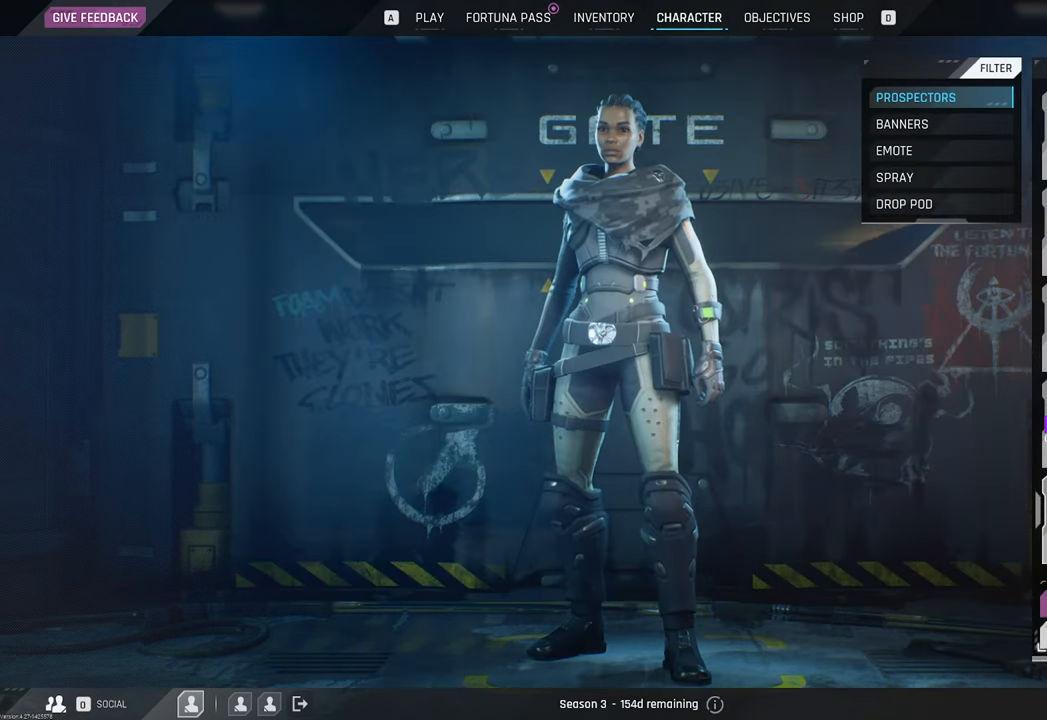
{"keys": [], "mouse": [], "mouse_move": "still", "events": [[100, "mouse_left", "down"], [200, "mouse_left", "up"]]}